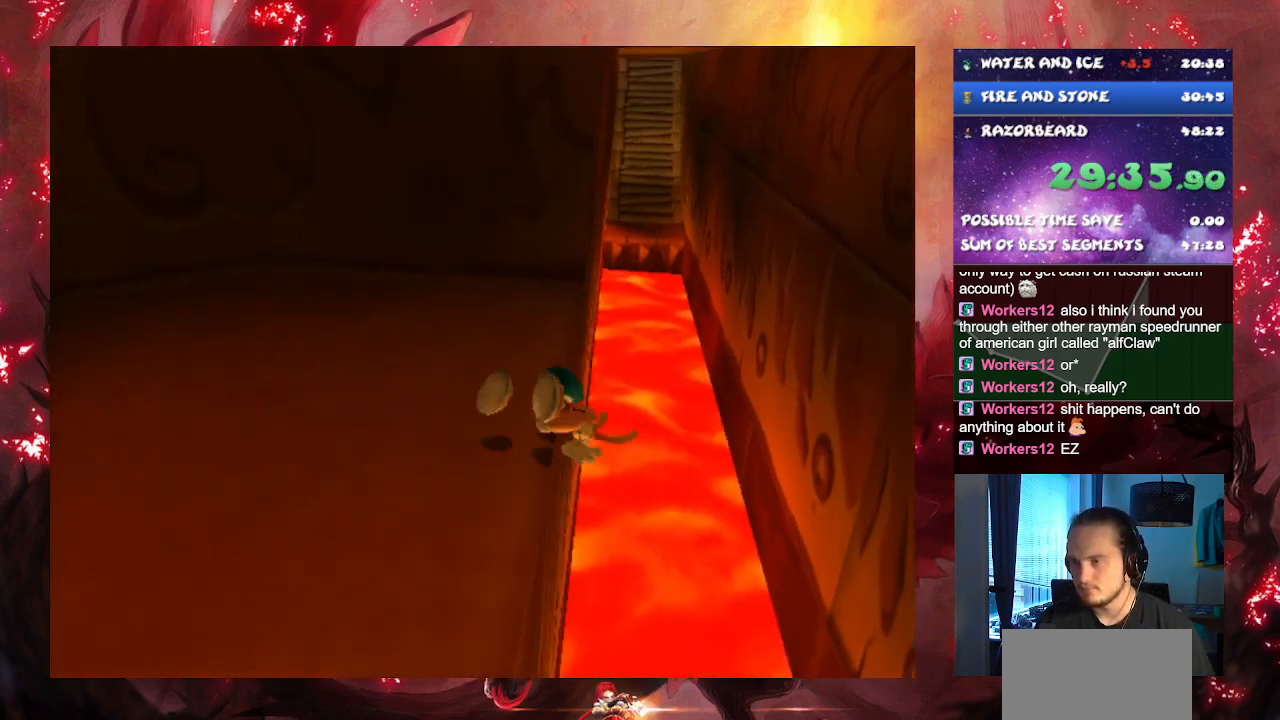
Gameplay with a controller (PlayStation layout); each line is a JSON object with the inputs held at the frame after it. "button_events" lists button changes between this image and that frame as [ms after this image, input, new state], when the widget could be followed in between (sticks are given only as held states). Not read: L1 L2 L3 R1 R2 R3.
{"buttons": [], "left_stick": "up-right", "right_stick": "center", "button_events": []}
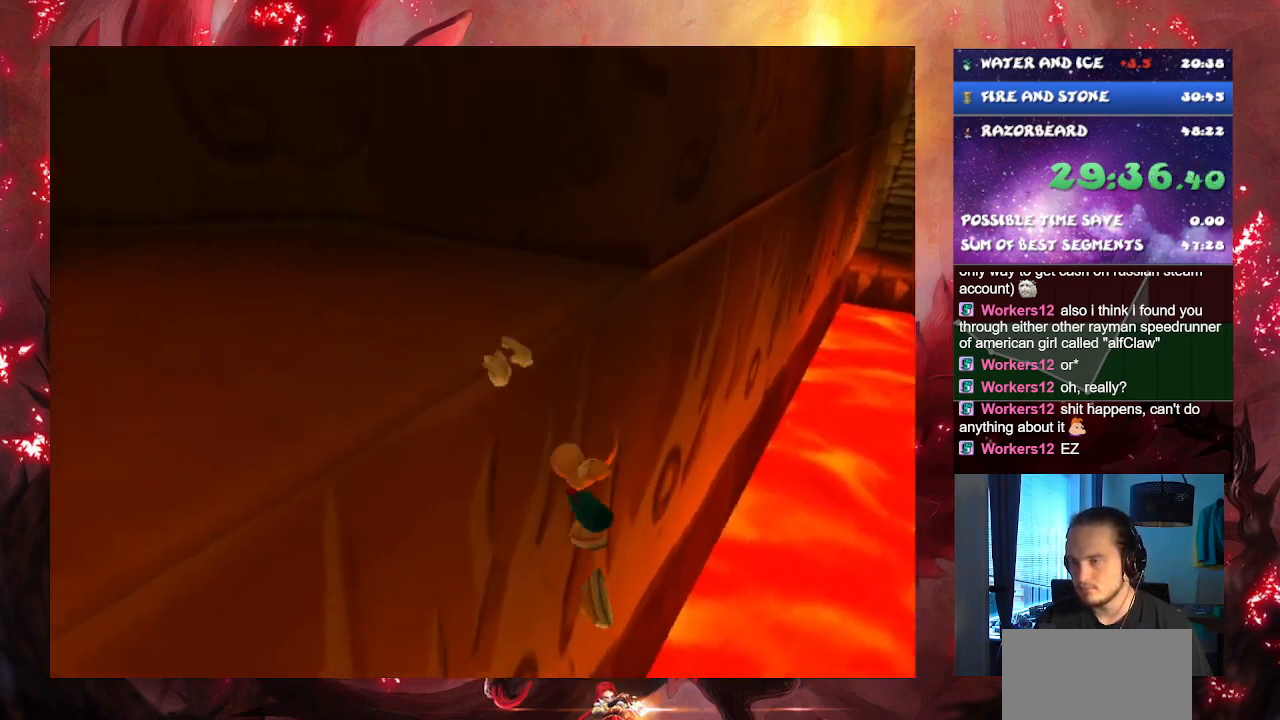
{"buttons": [], "left_stick": "up-right", "right_stick": "center", "button_events": [[117, "CROSS", "down"], [251, "CROSS", "up"]]}
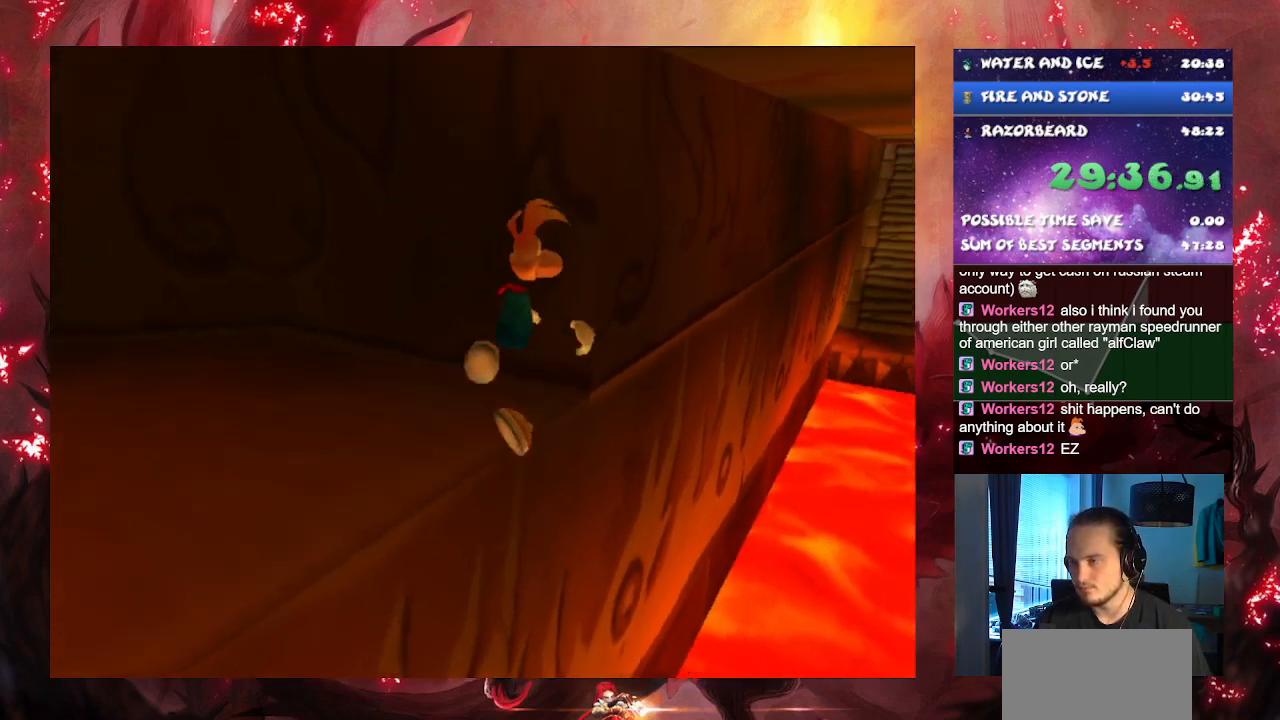
{"buttons": [], "left_stick": "up-right", "right_stick": "center", "button_events": []}
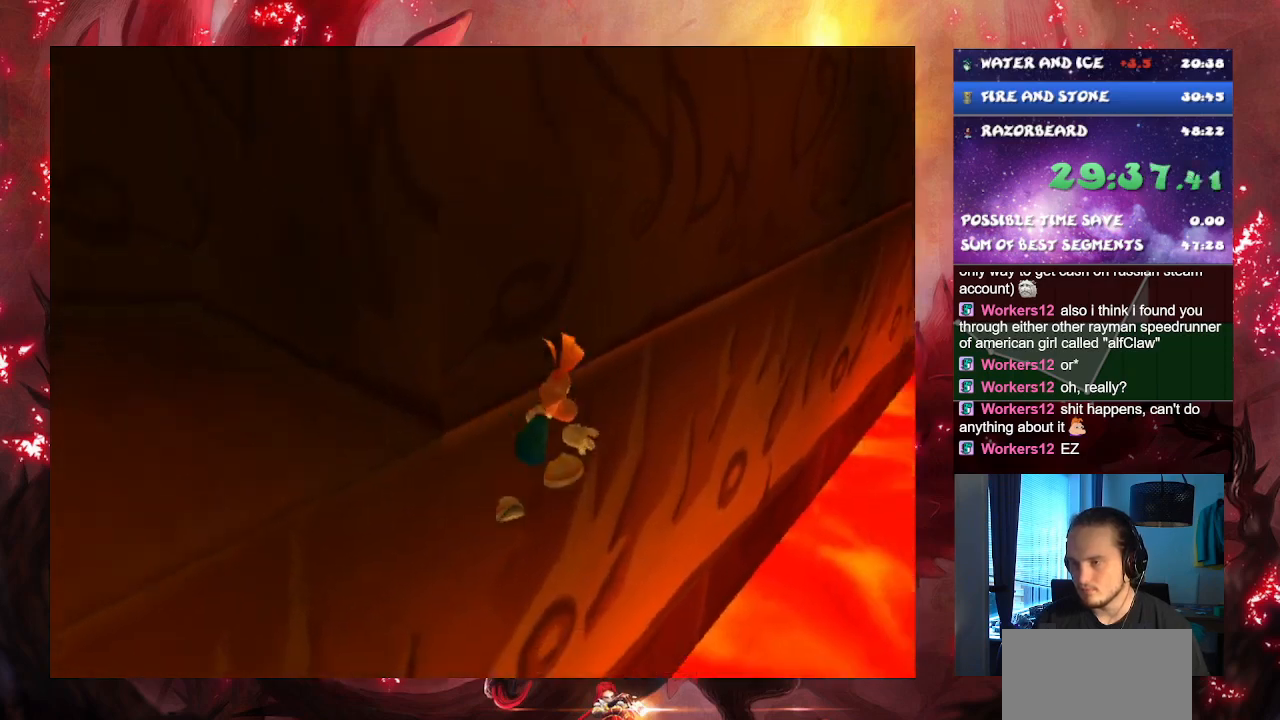
{"buttons": ["CROSS"], "left_stick": "up-right", "right_stick": "center", "button_events": [[317, "CROSS", "down"]]}
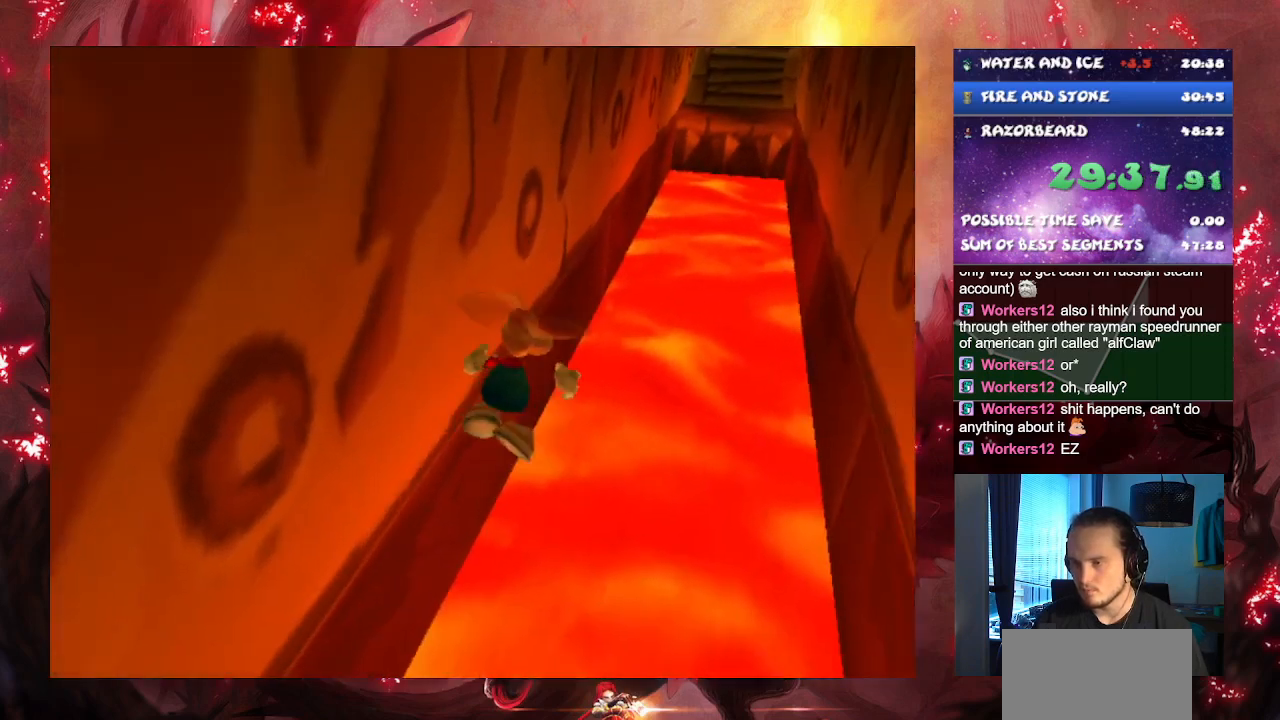
{"buttons": ["CROSS"], "left_stick": "up-right", "right_stick": "center", "button_events": []}
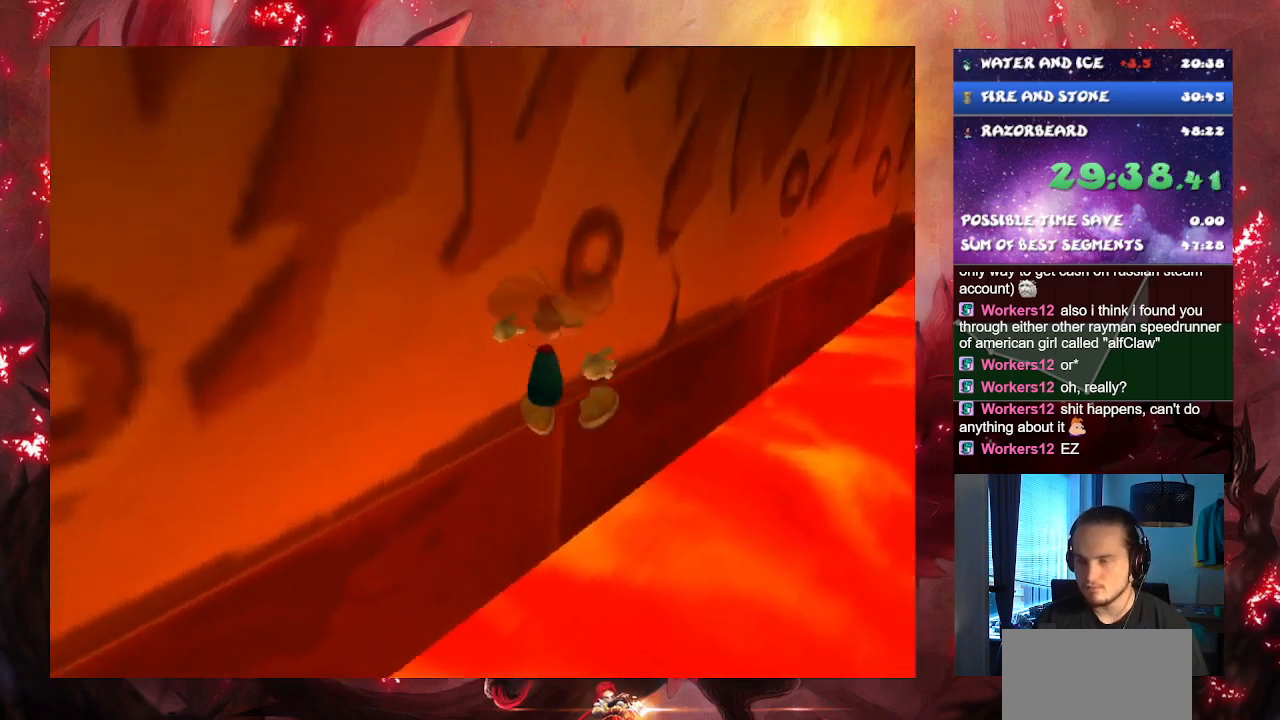
{"buttons": ["CROSS"], "left_stick": "up-right", "right_stick": "center", "button_events": []}
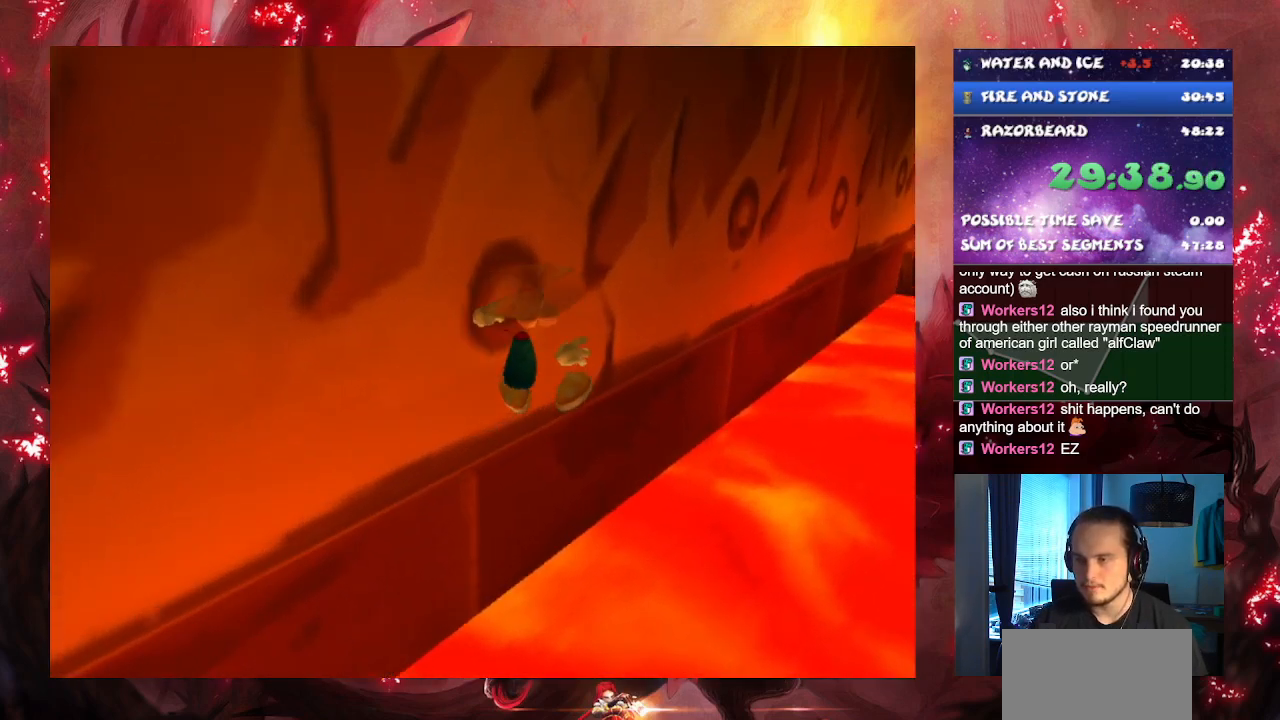
{"buttons": ["CROSS"], "left_stick": "up-right", "right_stick": "center", "button_events": []}
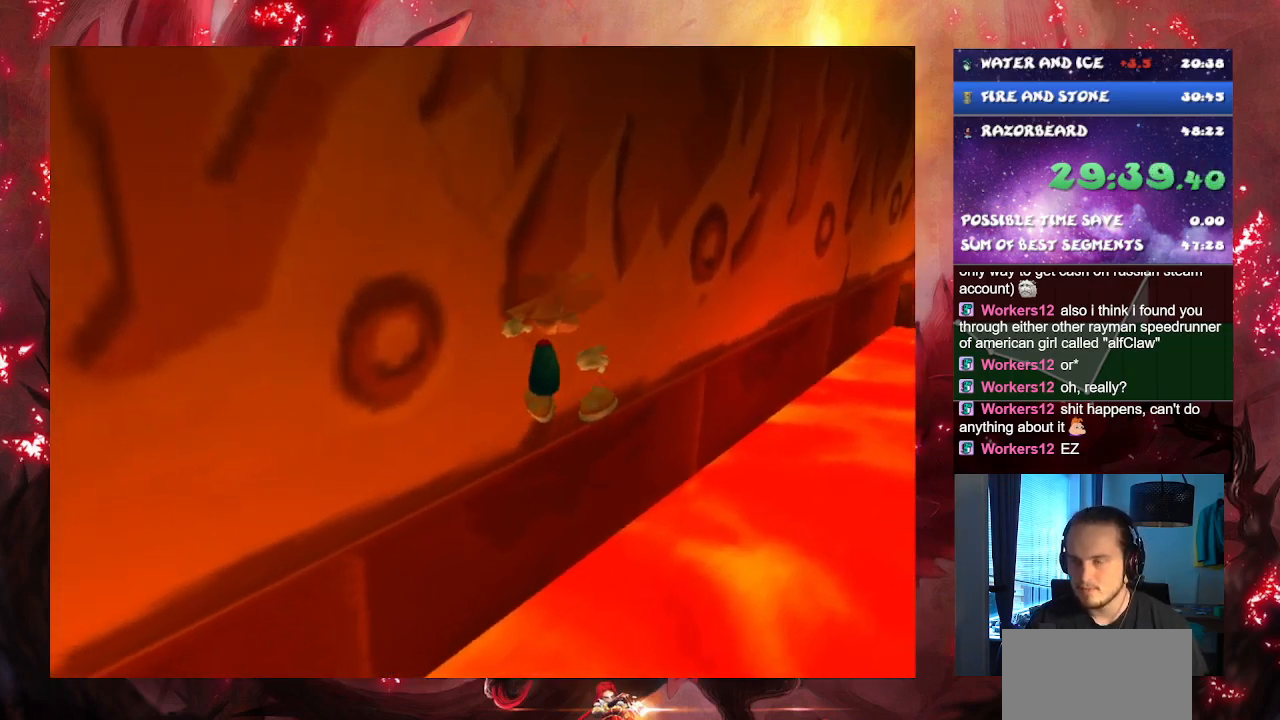
{"buttons": ["CROSS"], "left_stick": "up-right", "right_stick": "center", "button_events": []}
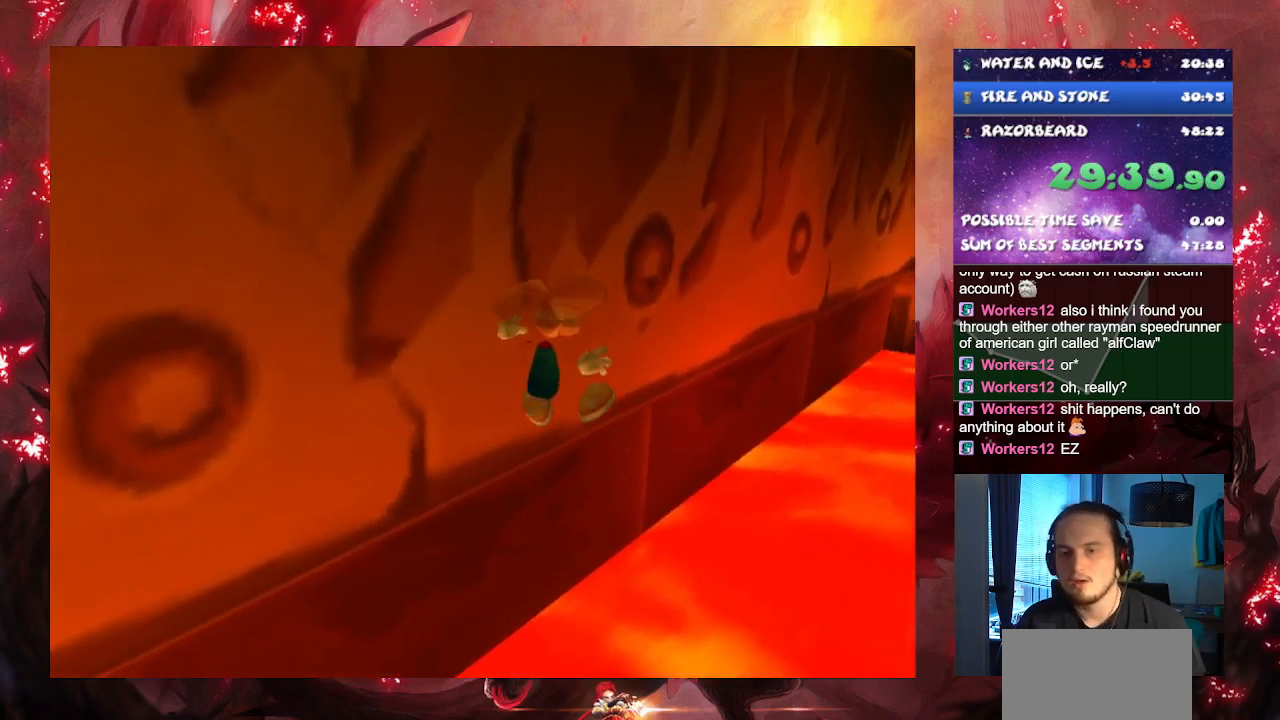
{"buttons": ["CROSS"], "left_stick": "up-right", "right_stick": "center", "button_events": []}
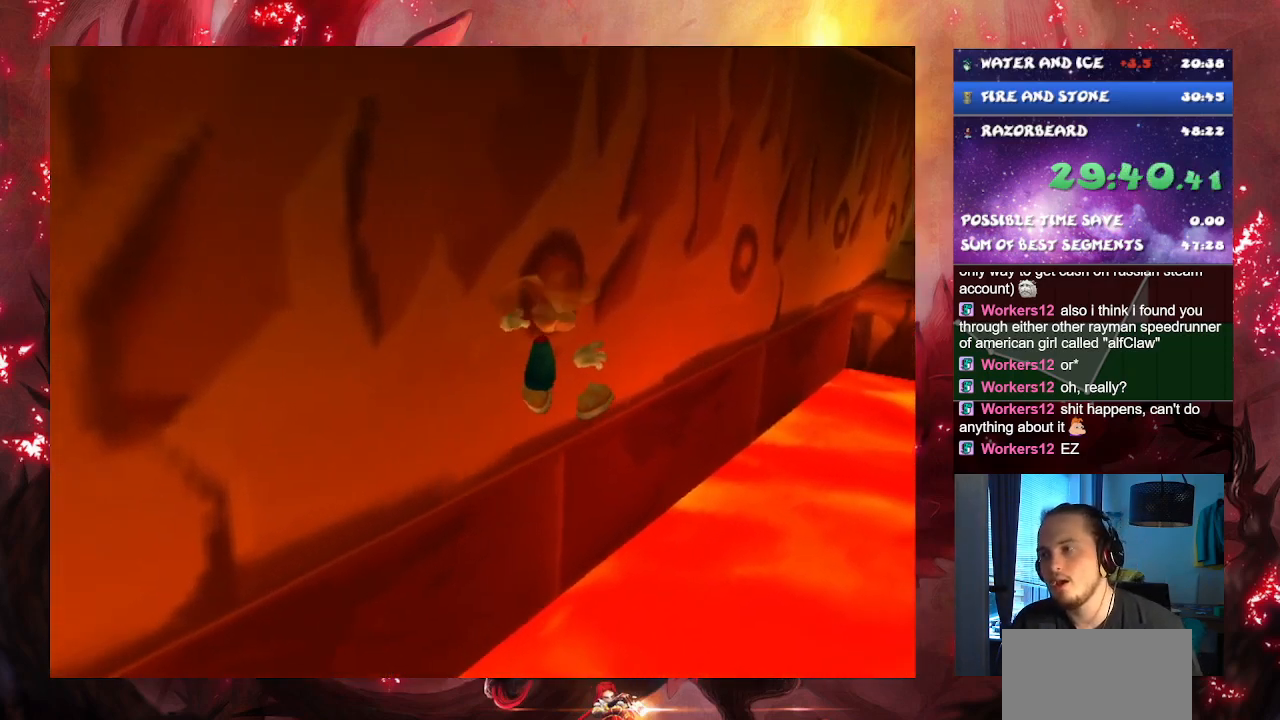
{"buttons": ["CROSS"], "left_stick": "up-right", "right_stick": "center", "button_events": []}
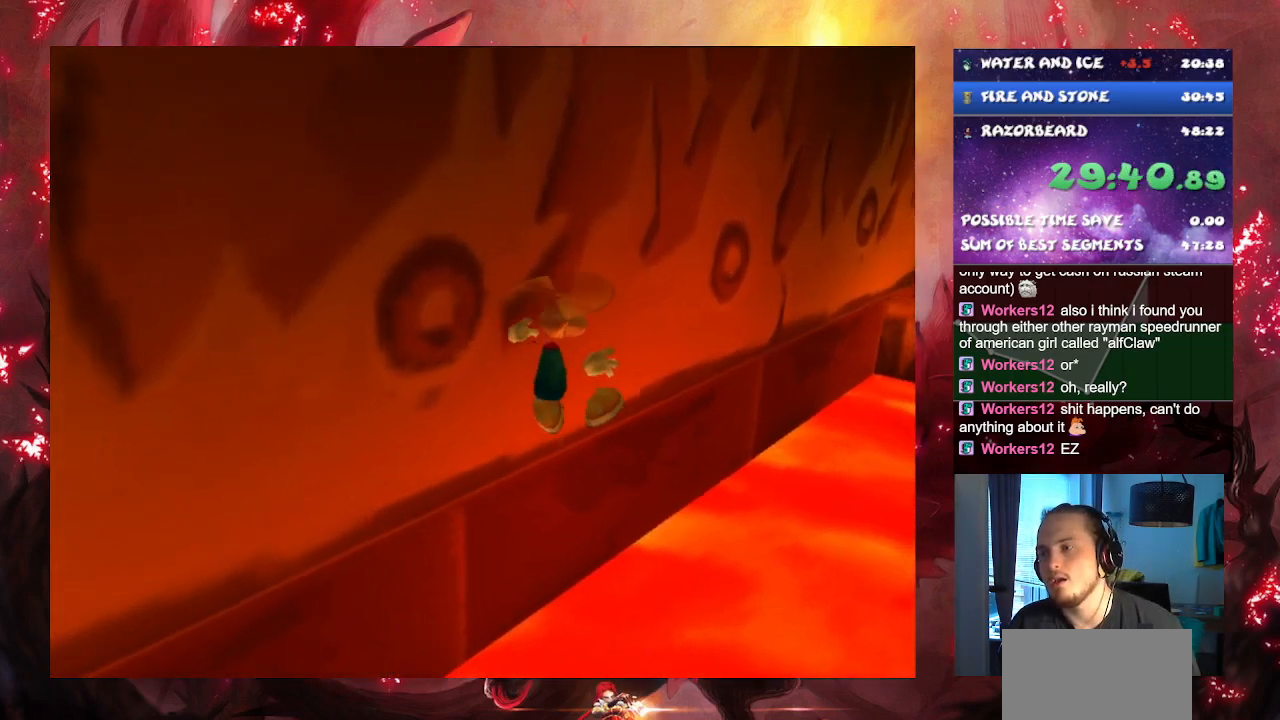
{"buttons": ["CROSS"], "left_stick": "up-right", "right_stick": "center", "button_events": []}
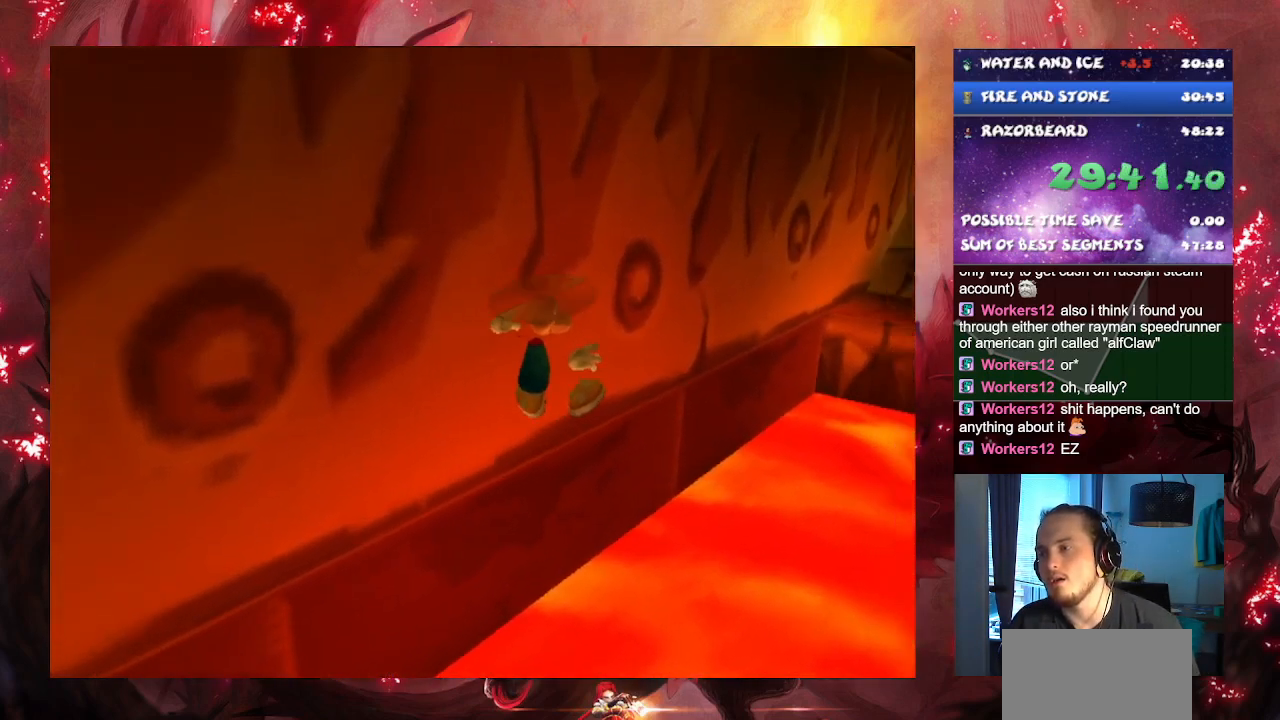
{"buttons": ["CROSS"], "left_stick": "up-right", "right_stick": "center", "button_events": []}
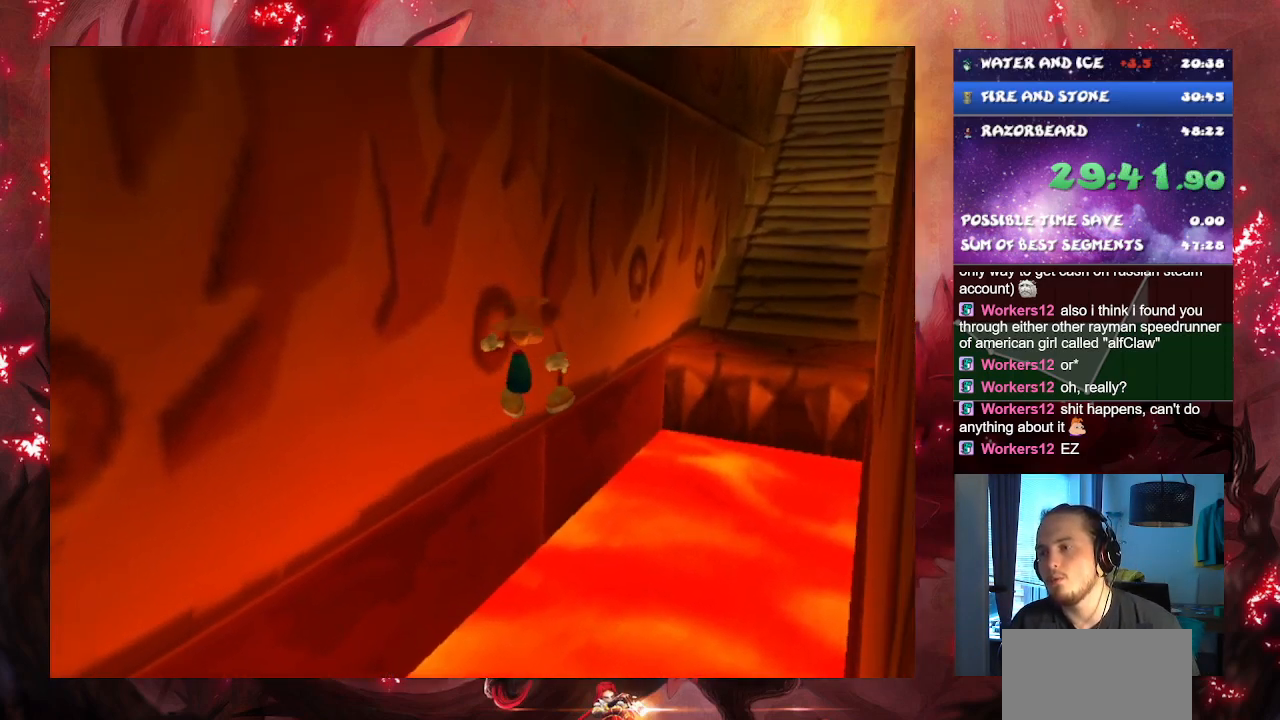
{"buttons": ["CROSS"], "left_stick": "up", "right_stick": "center", "button_events": []}
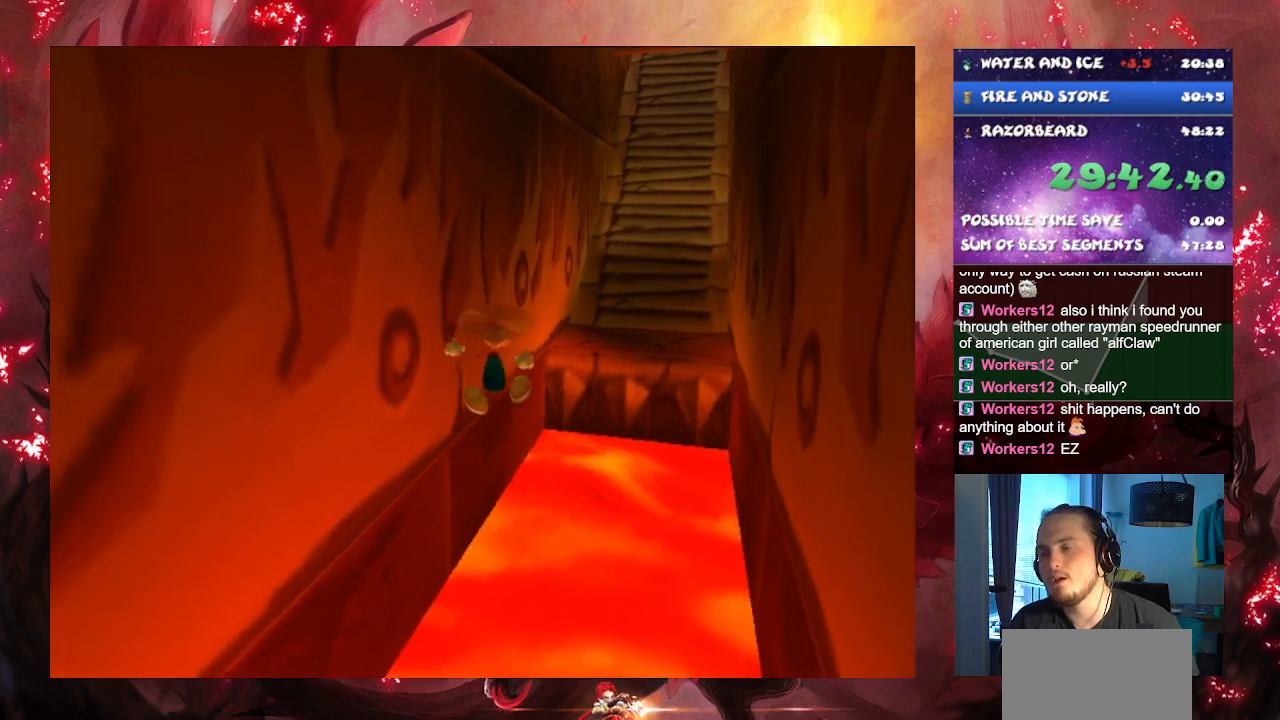
{"buttons": ["CROSS"], "left_stick": "up", "right_stick": "center", "button_events": []}
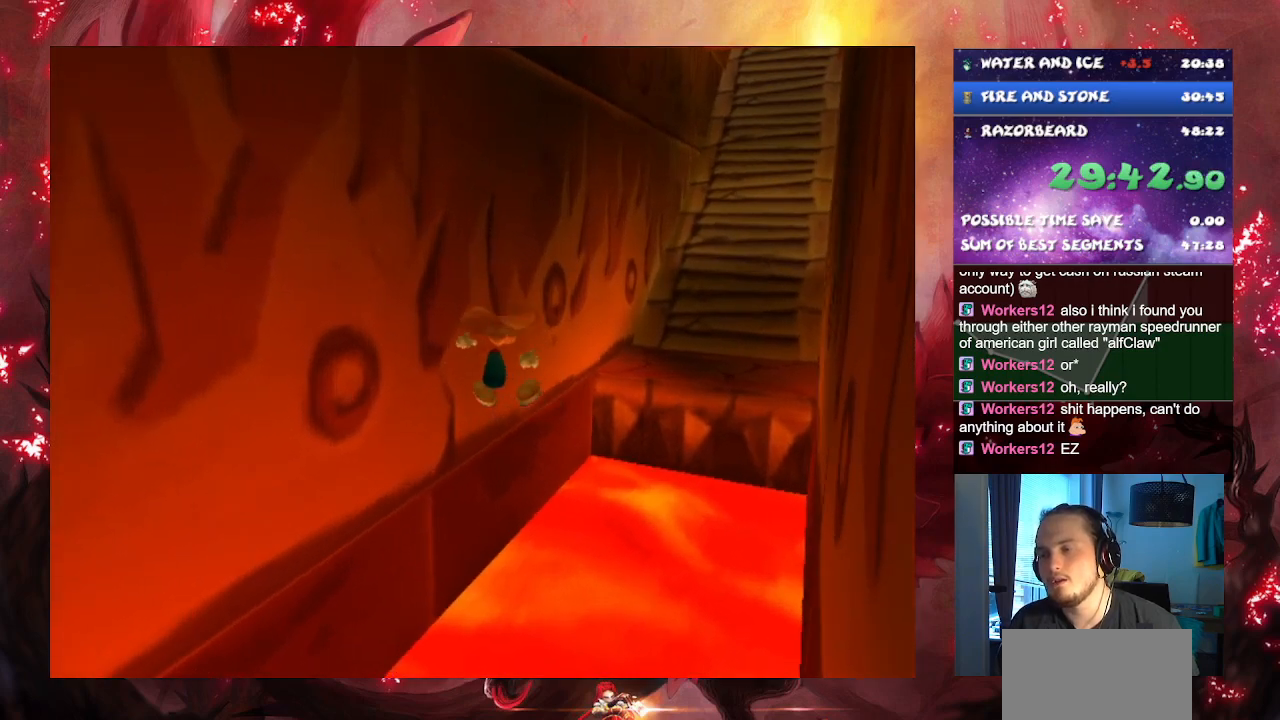
{"buttons": ["CROSS"], "left_stick": "up-right", "right_stick": "center", "button_events": []}
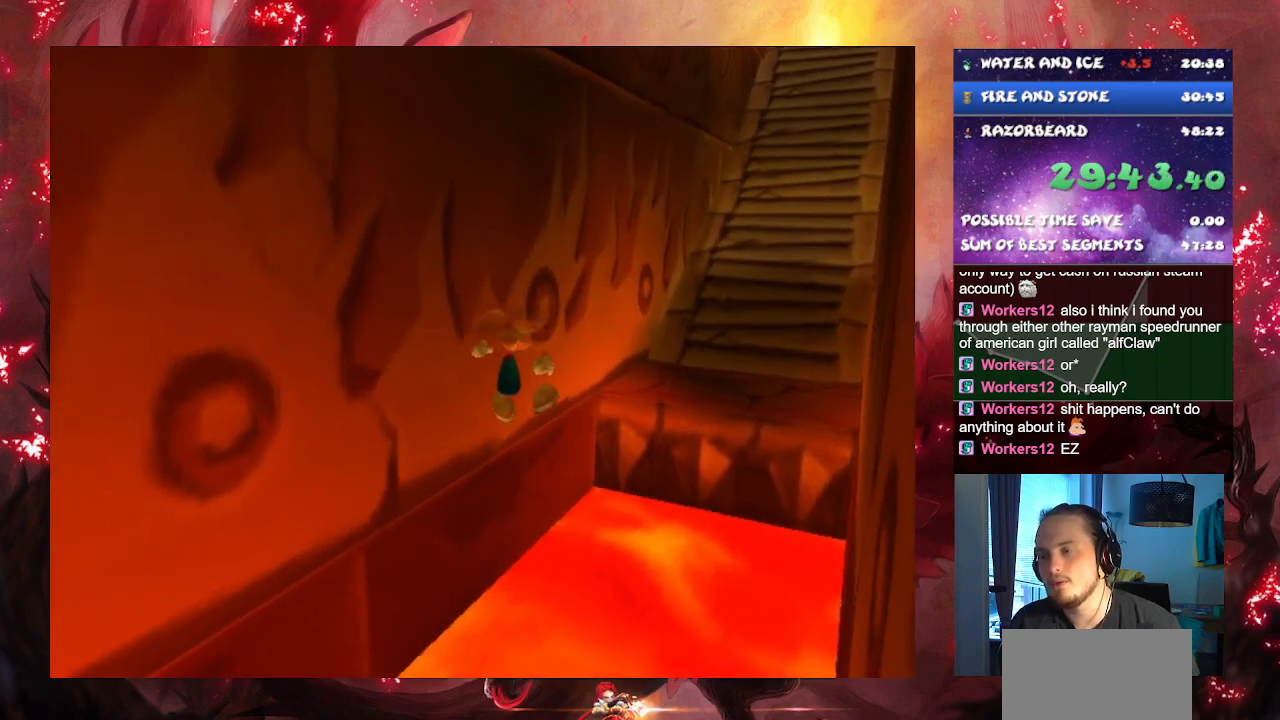
{"buttons": ["CROSS"], "left_stick": "up-right", "right_stick": "center", "button_events": []}
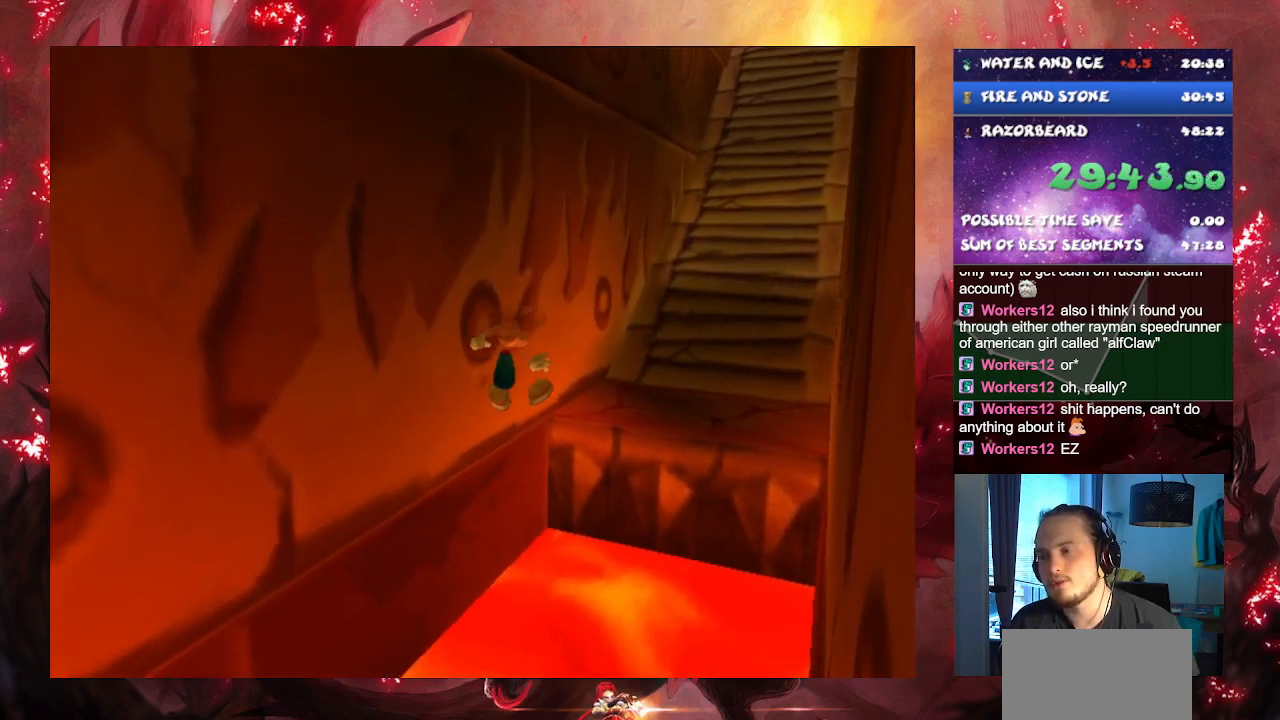
{"buttons": ["CROSS"], "left_stick": "up", "right_stick": "center", "button_events": []}
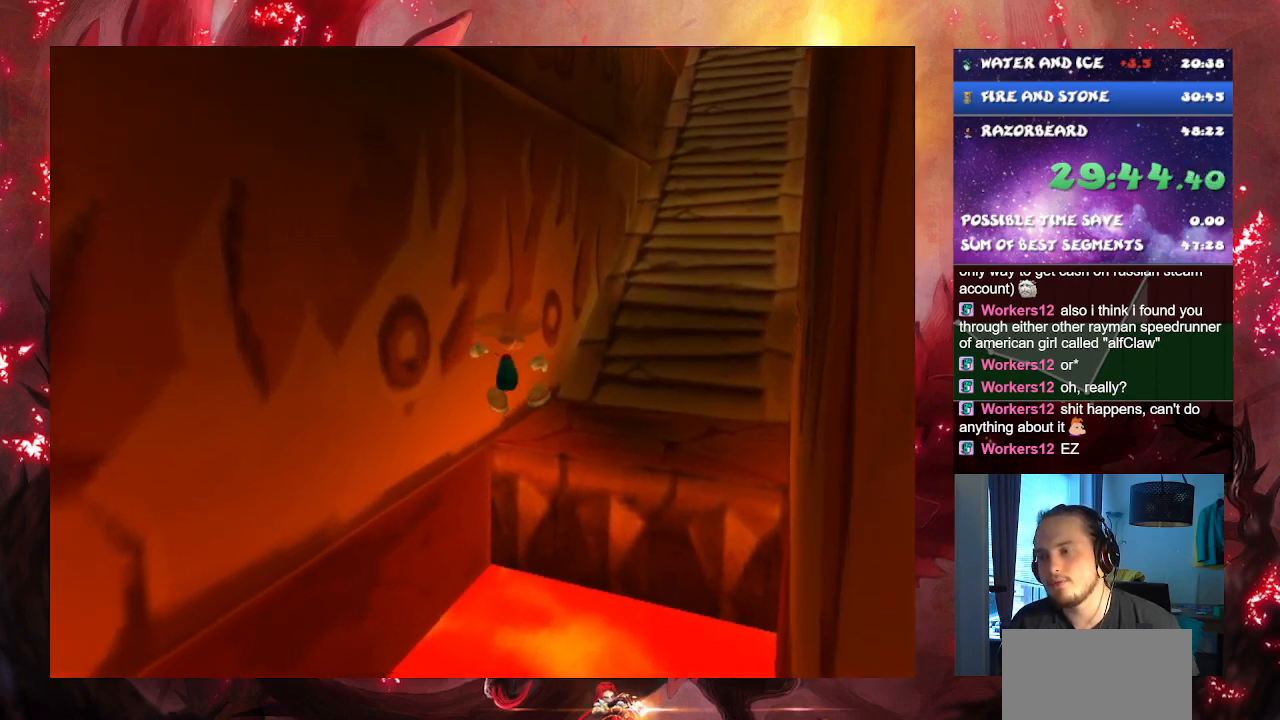
{"buttons": [], "left_stick": "up", "right_stick": "center", "button_events": [[201, "CROSS", "up"]]}
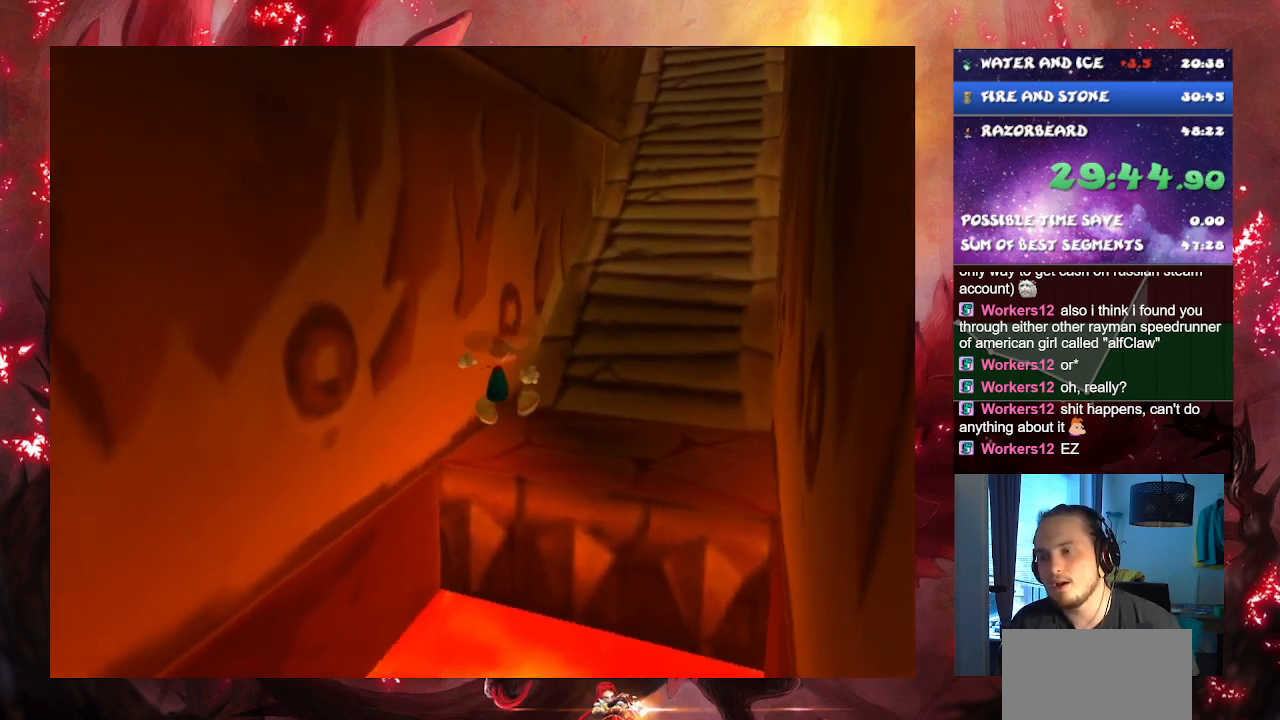
{"buttons": [], "left_stick": "up", "right_stick": "center", "button_events": []}
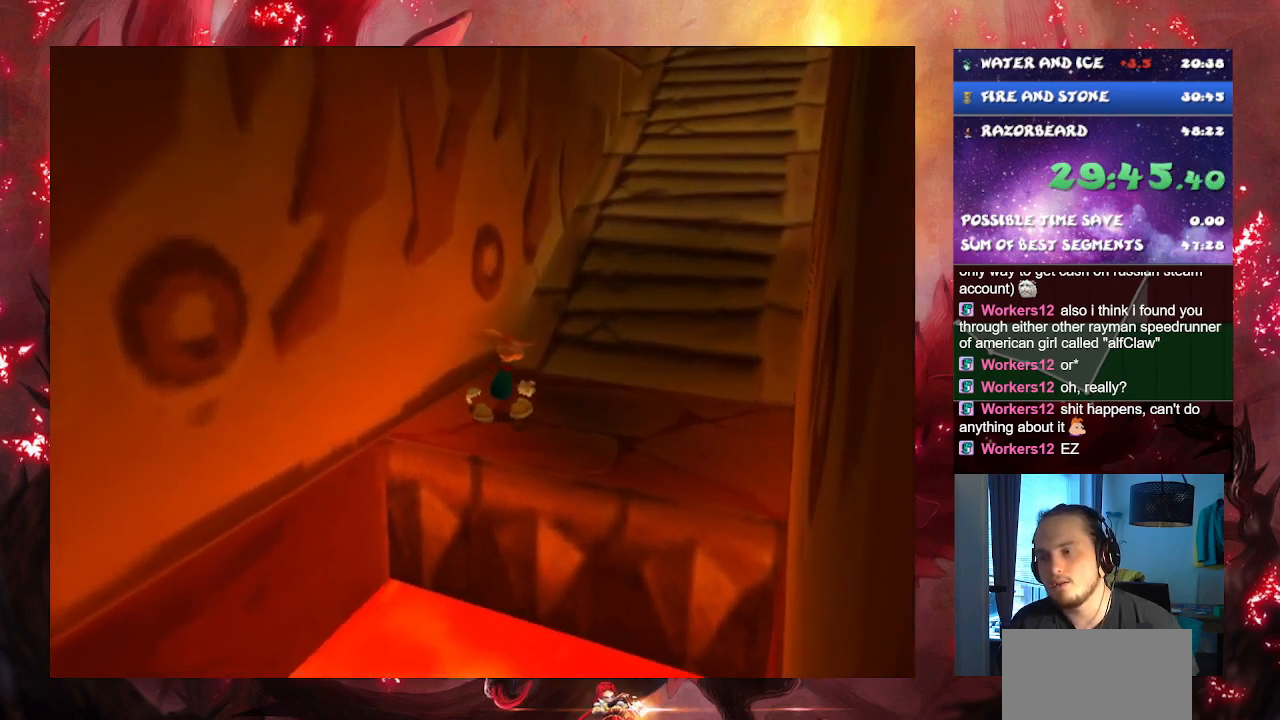
{"buttons": [], "left_stick": "up-right", "right_stick": "center", "button_events": []}
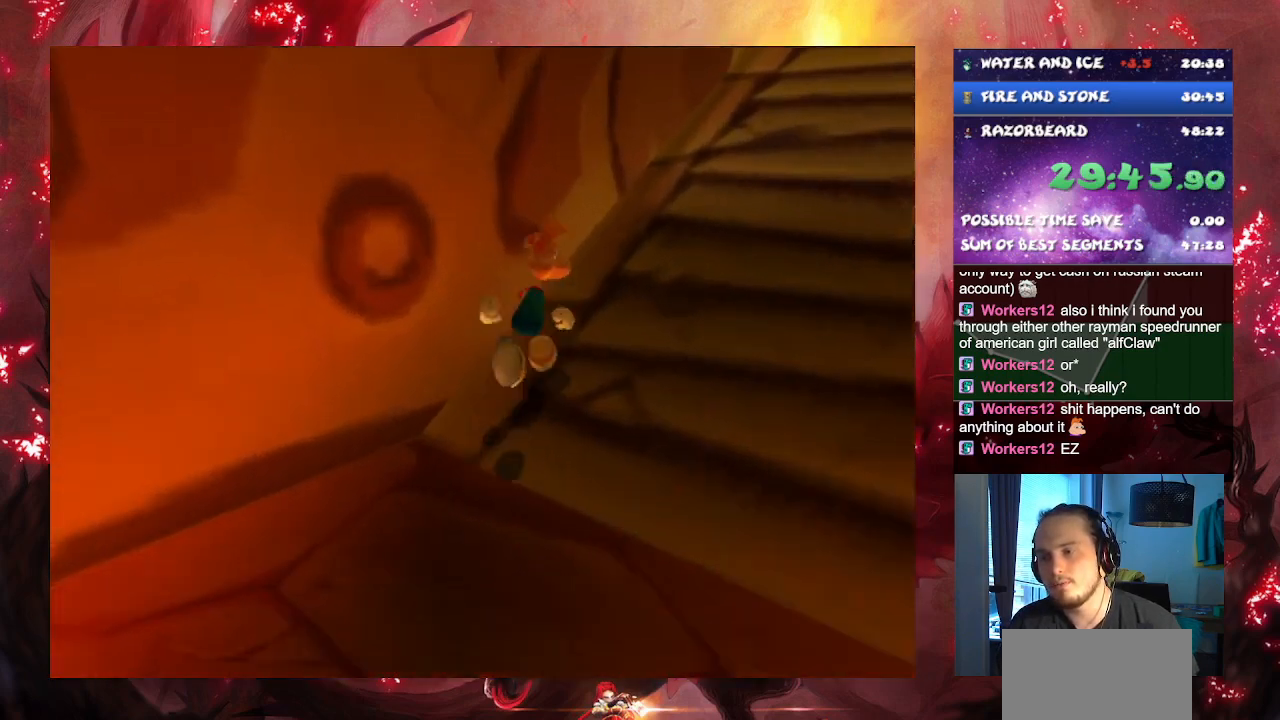
{"buttons": [], "left_stick": "up-right", "right_stick": "center", "button_events": []}
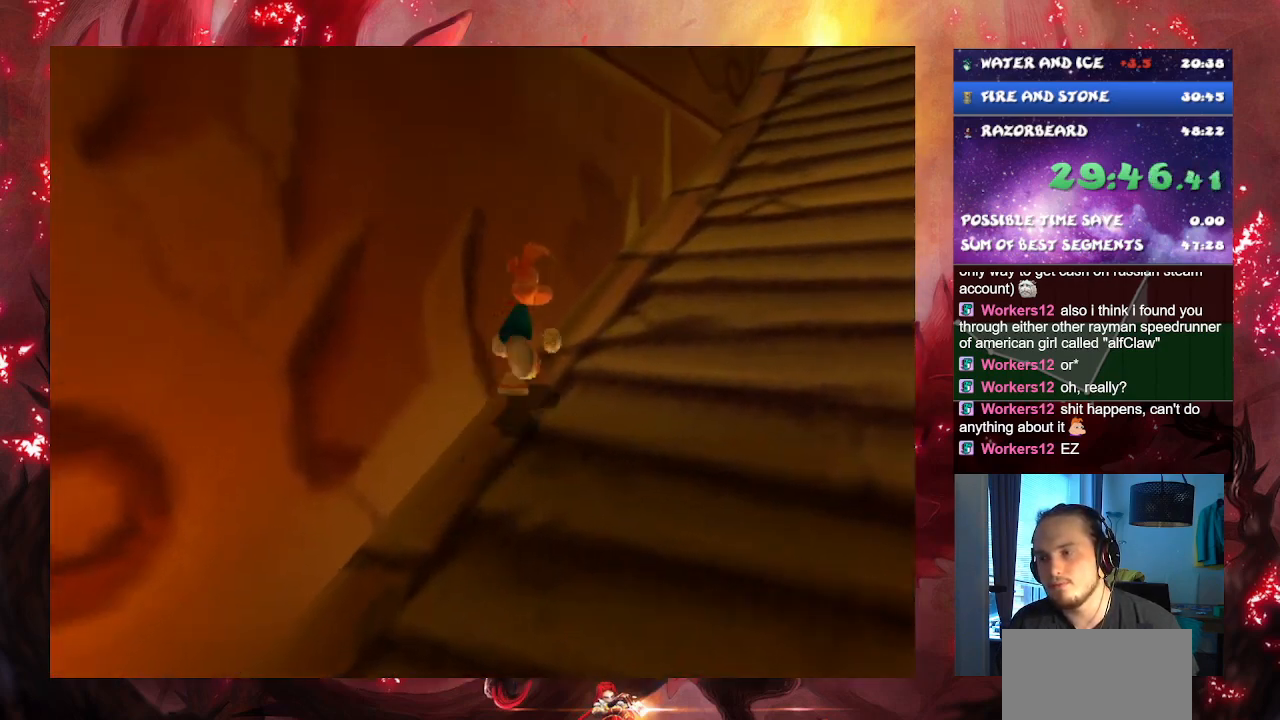
{"buttons": [], "left_stick": "up-right", "right_stick": "center", "button_events": []}
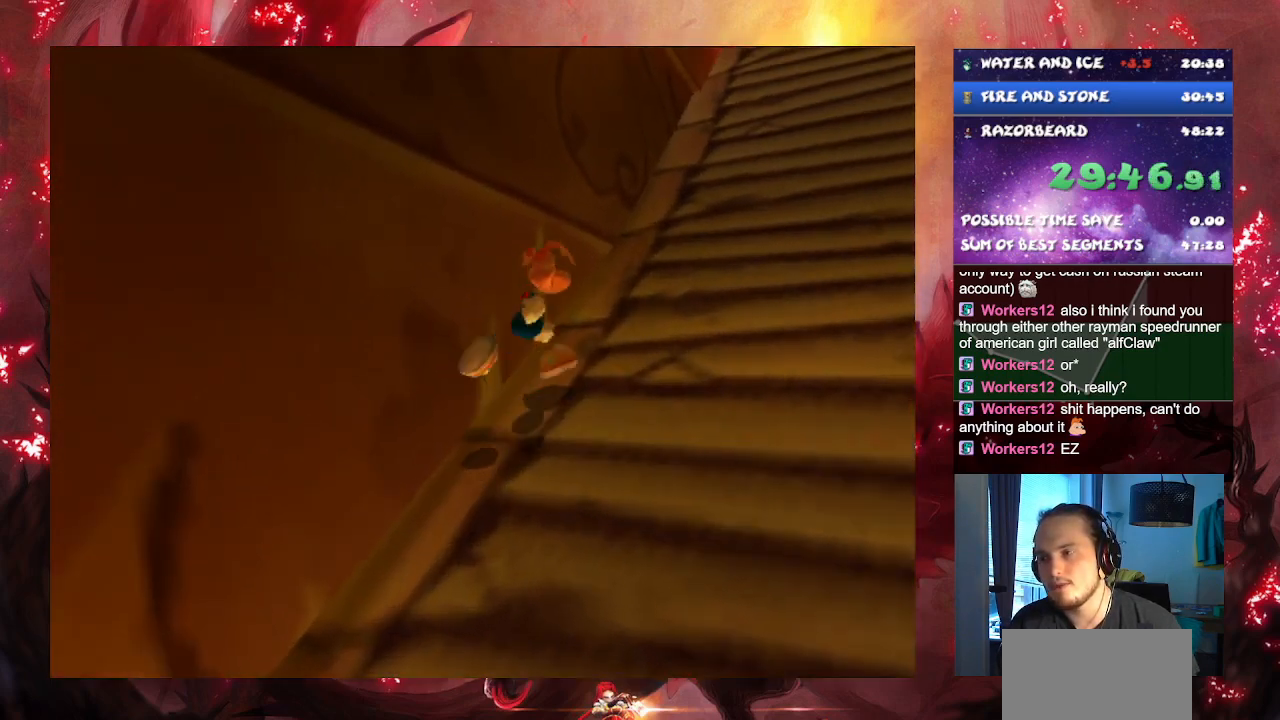
{"buttons": [], "left_stick": "up-right", "right_stick": "center", "button_events": []}
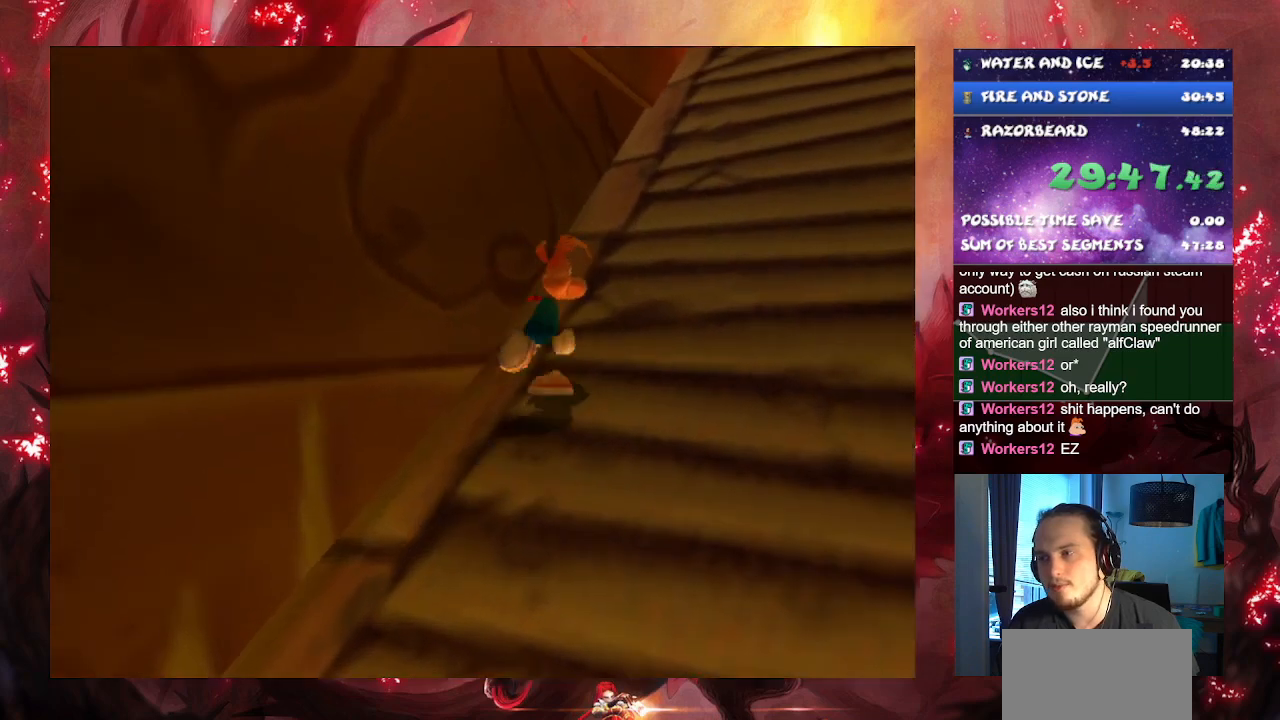
{"buttons": [], "left_stick": "up-right", "right_stick": "center", "button_events": []}
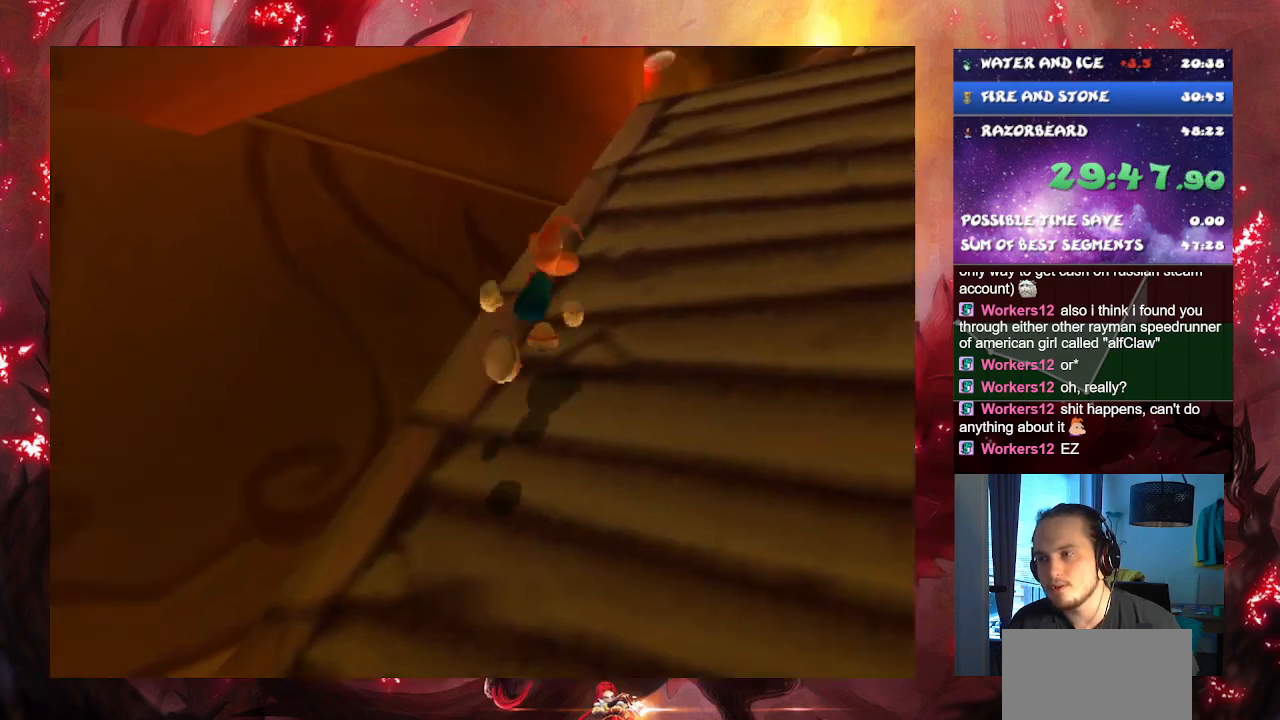
{"buttons": [], "left_stick": "up-right", "right_stick": "center", "button_events": []}
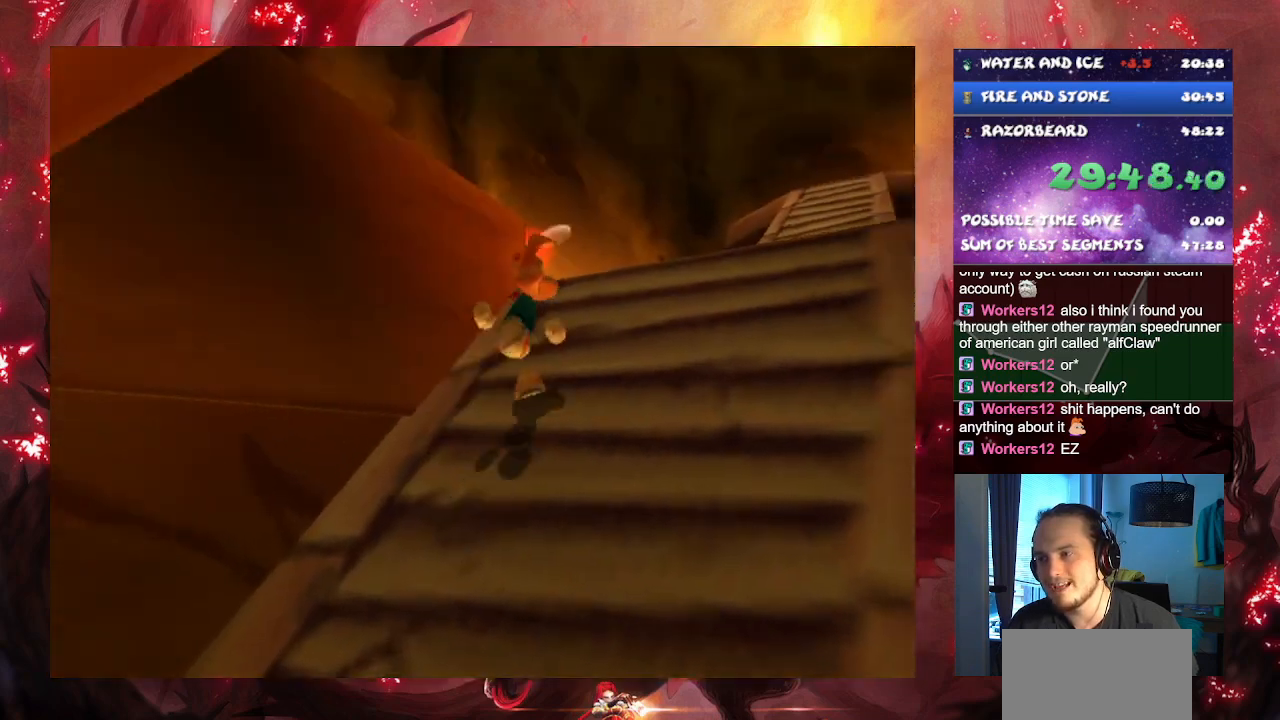
{"buttons": [], "left_stick": "up-right", "right_stick": "center", "button_events": []}
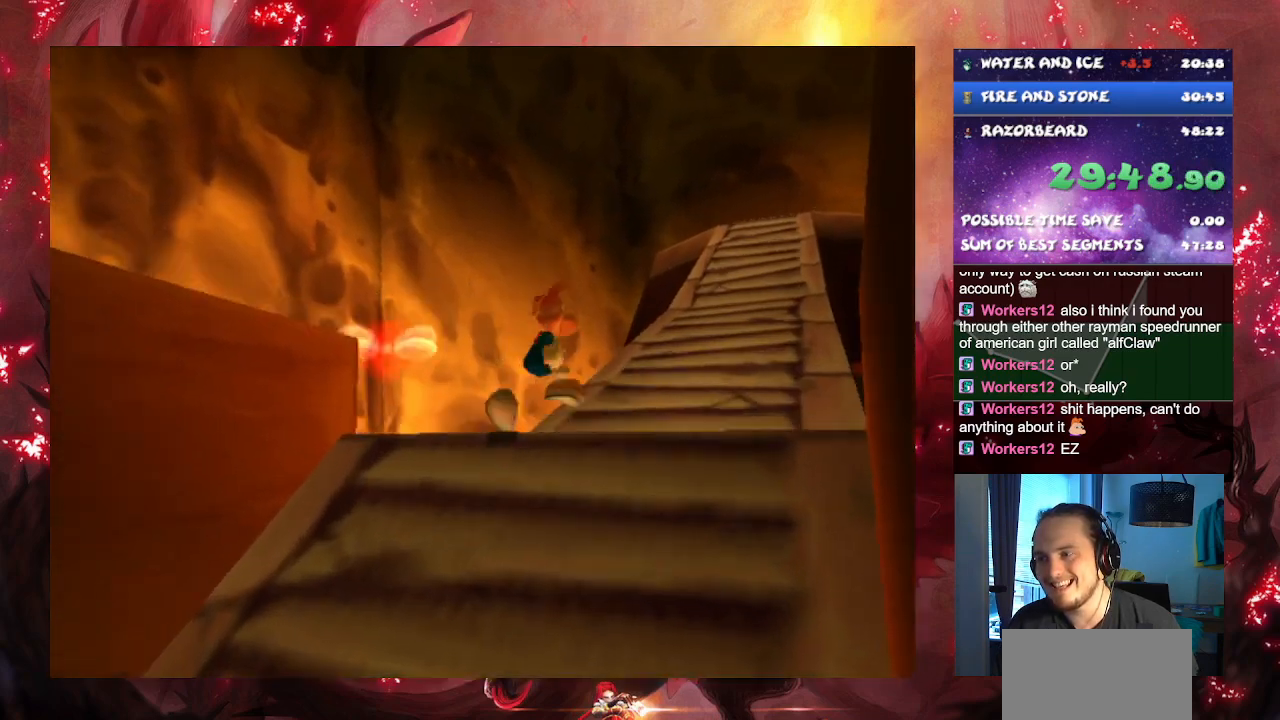
{"buttons": [], "left_stick": "up-right", "right_stick": "center", "button_events": []}
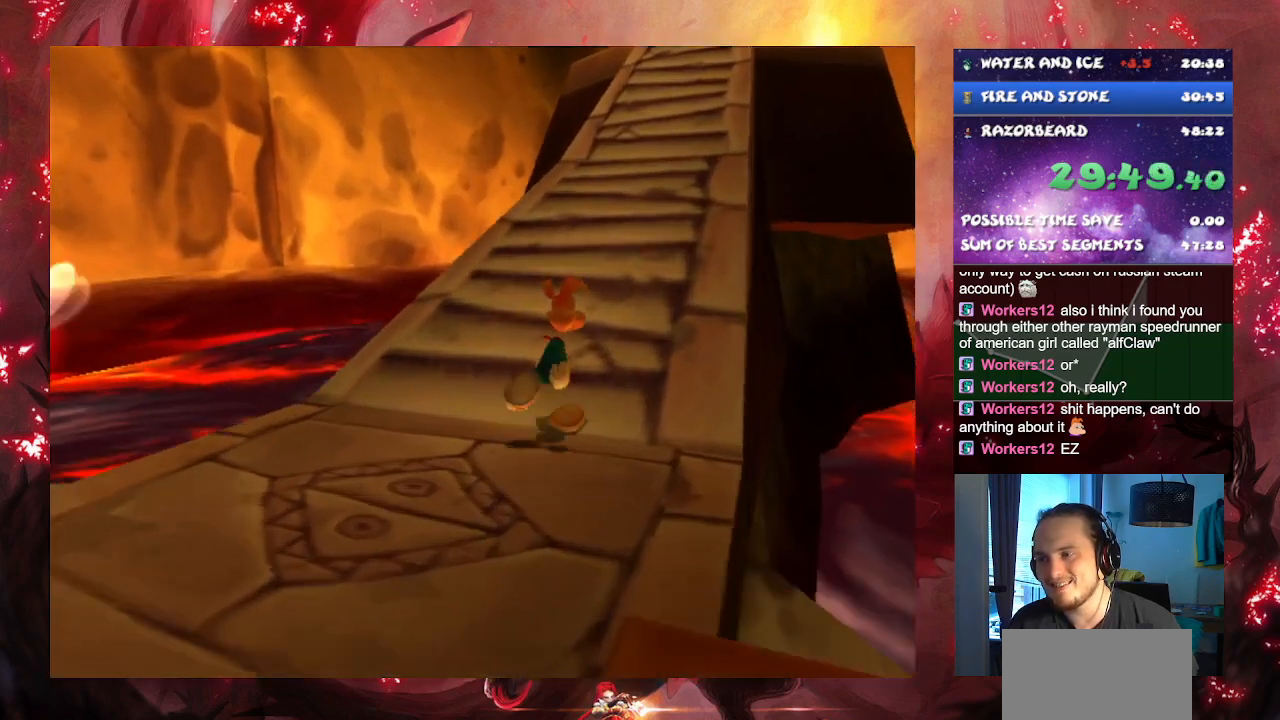
{"buttons": [], "left_stick": "center", "right_stick": "center", "button_events": []}